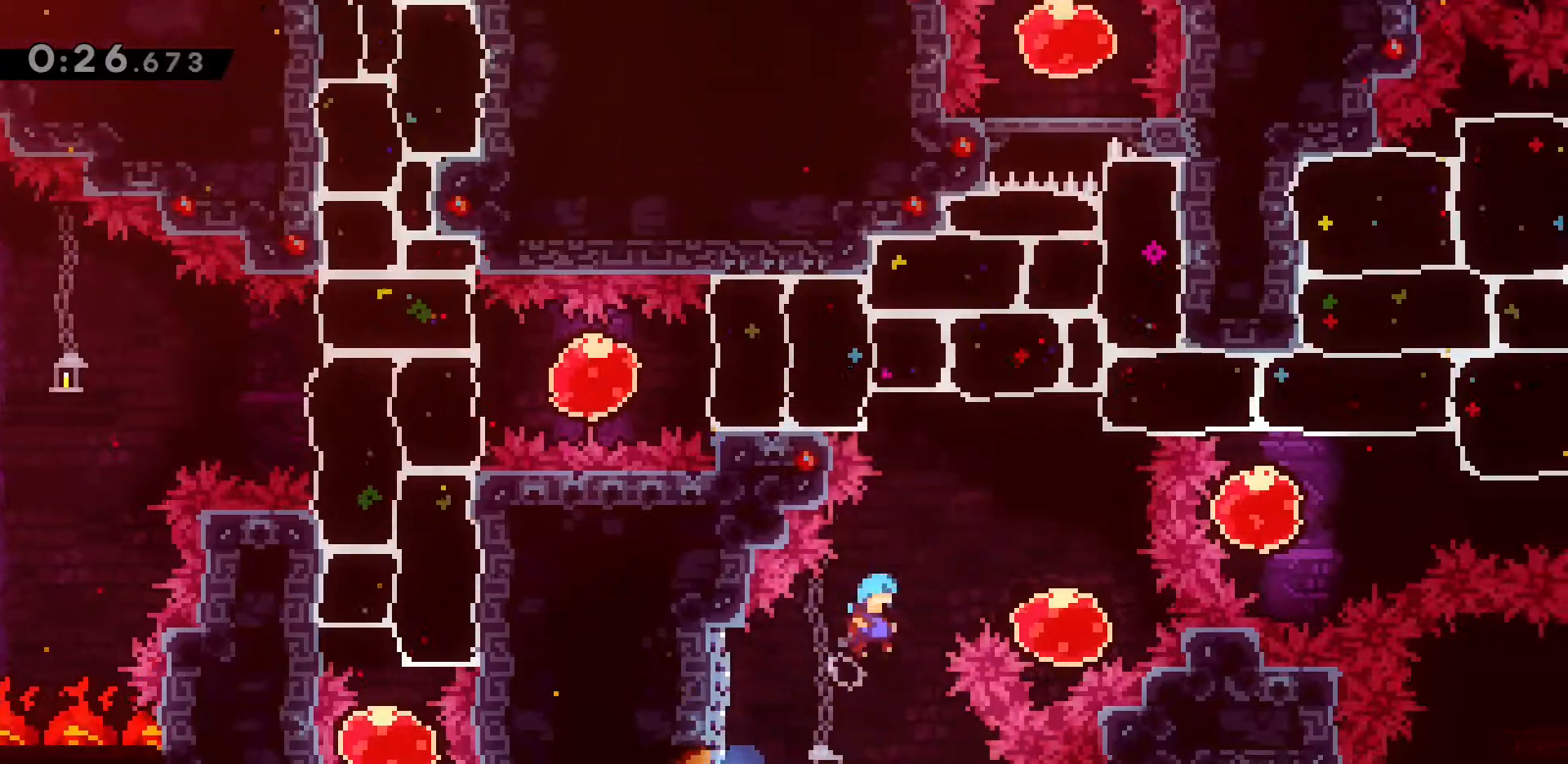
Gameplay with keyboard; each line is a JSON object with the keys held at the frame after it. "events" lists presses ("down") and releases ("up") of "a", "d", "dash", "demo", "grab", "jump", "jump2", "s" and "w" between this image and that frame as [ms after this image, input, new state], when the widget could be followed in between. No other keys are recorded. Mouse input is not recorded. Key names are as the overlay labels them; some are game actions (e.g. jump) rather than physical keys.
{"keys": ["dash", "w"], "events": [[333, "jump2", "up"], [383, "d", "up"], [467, "dash", "down"]]}
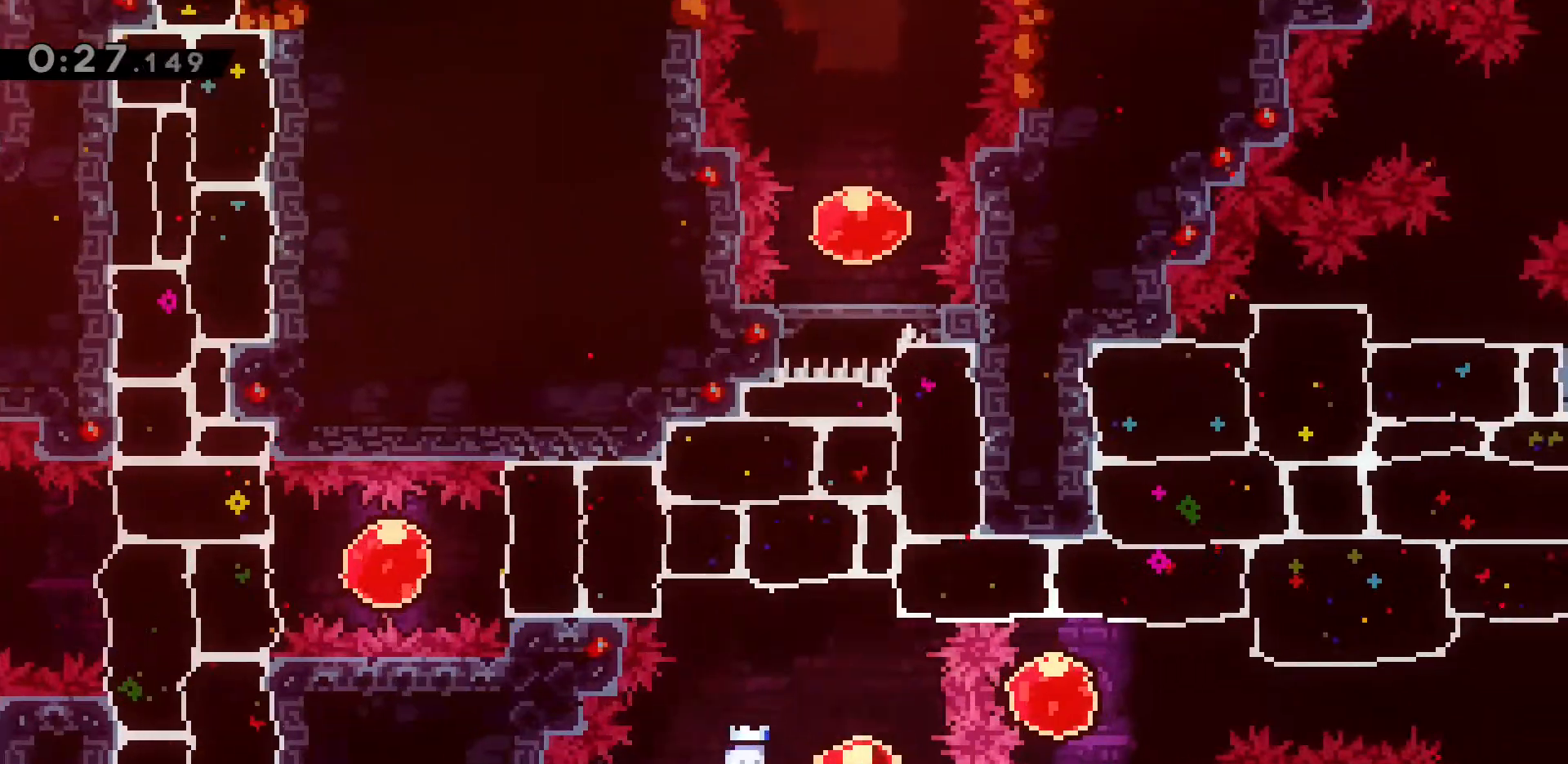
{"keys": ["w"], "events": [[167, "dash", "up"]]}
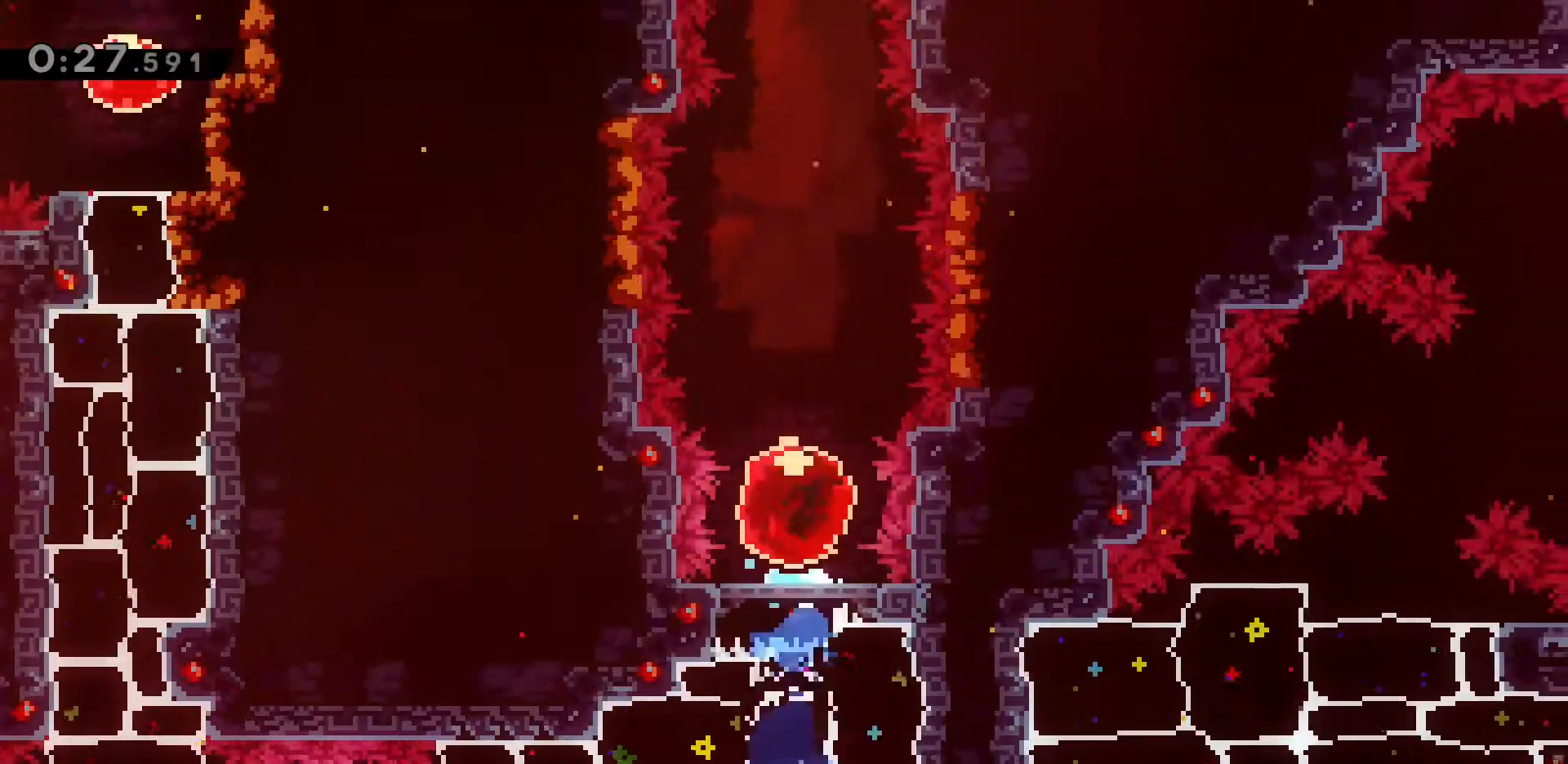
{"keys": [], "events": [[83, "dash", "down"], [217, "dash", "up"], [417, "w", "up"]]}
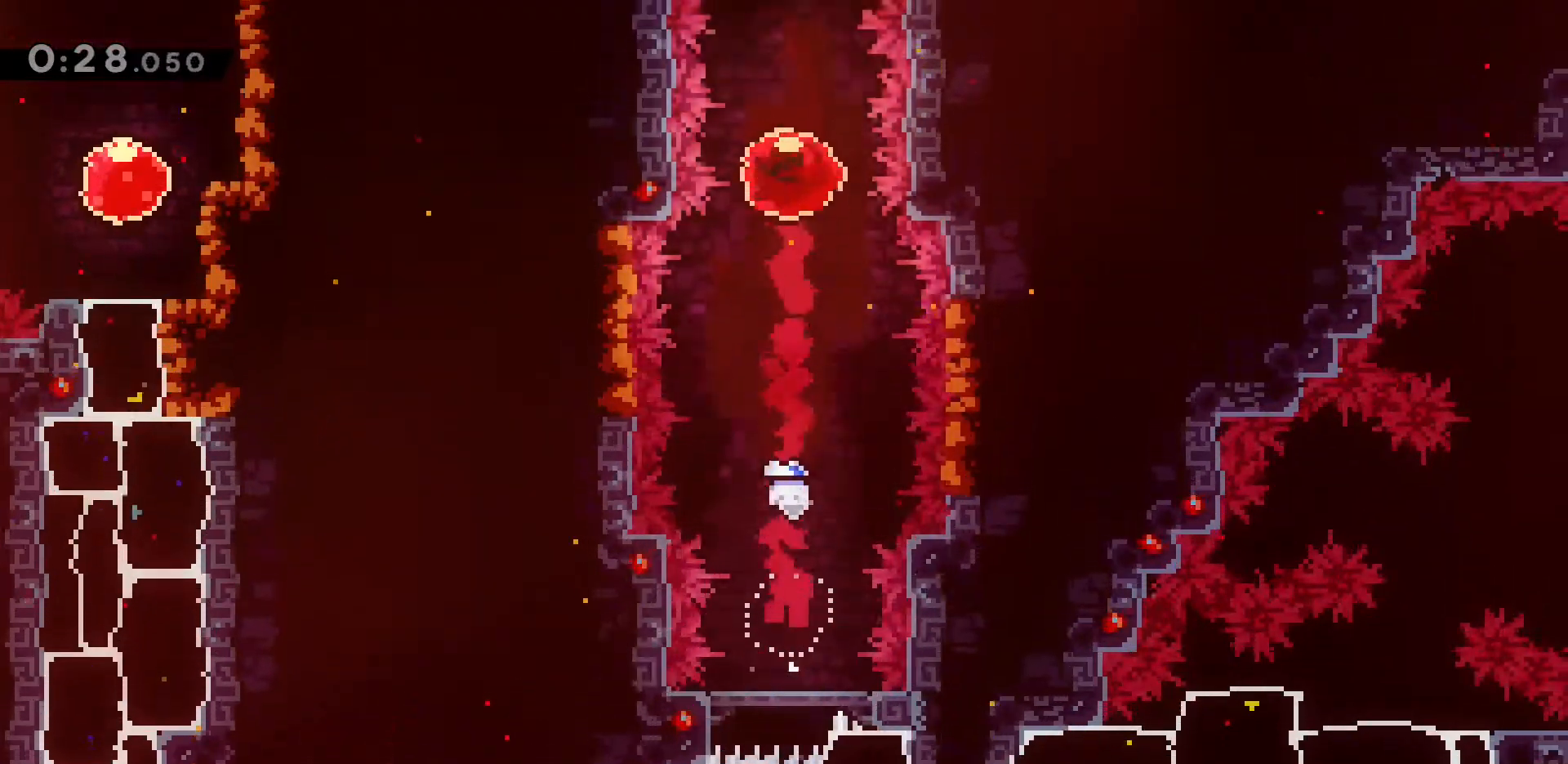
{"keys": [], "events": []}
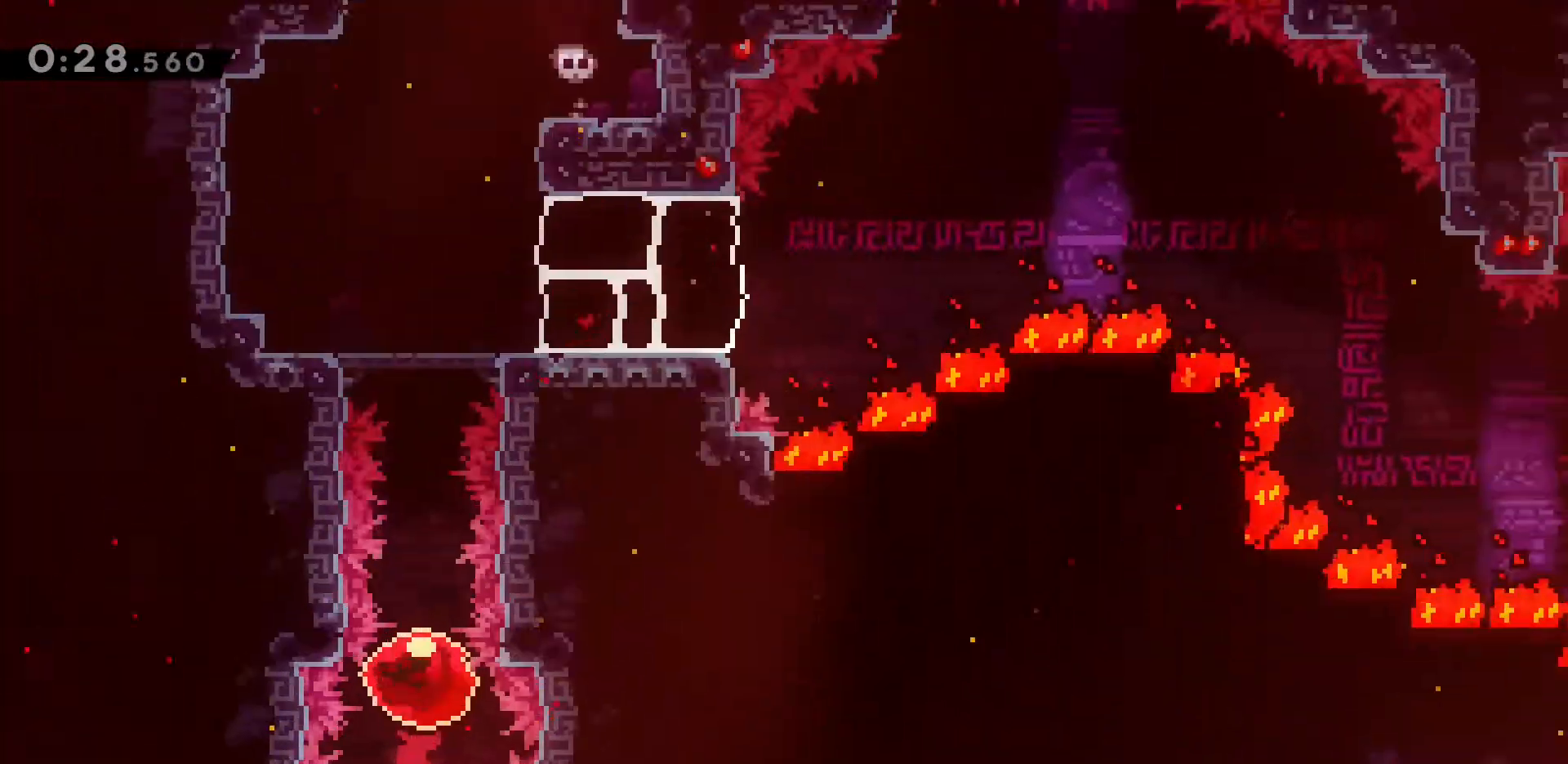
{"keys": [], "events": []}
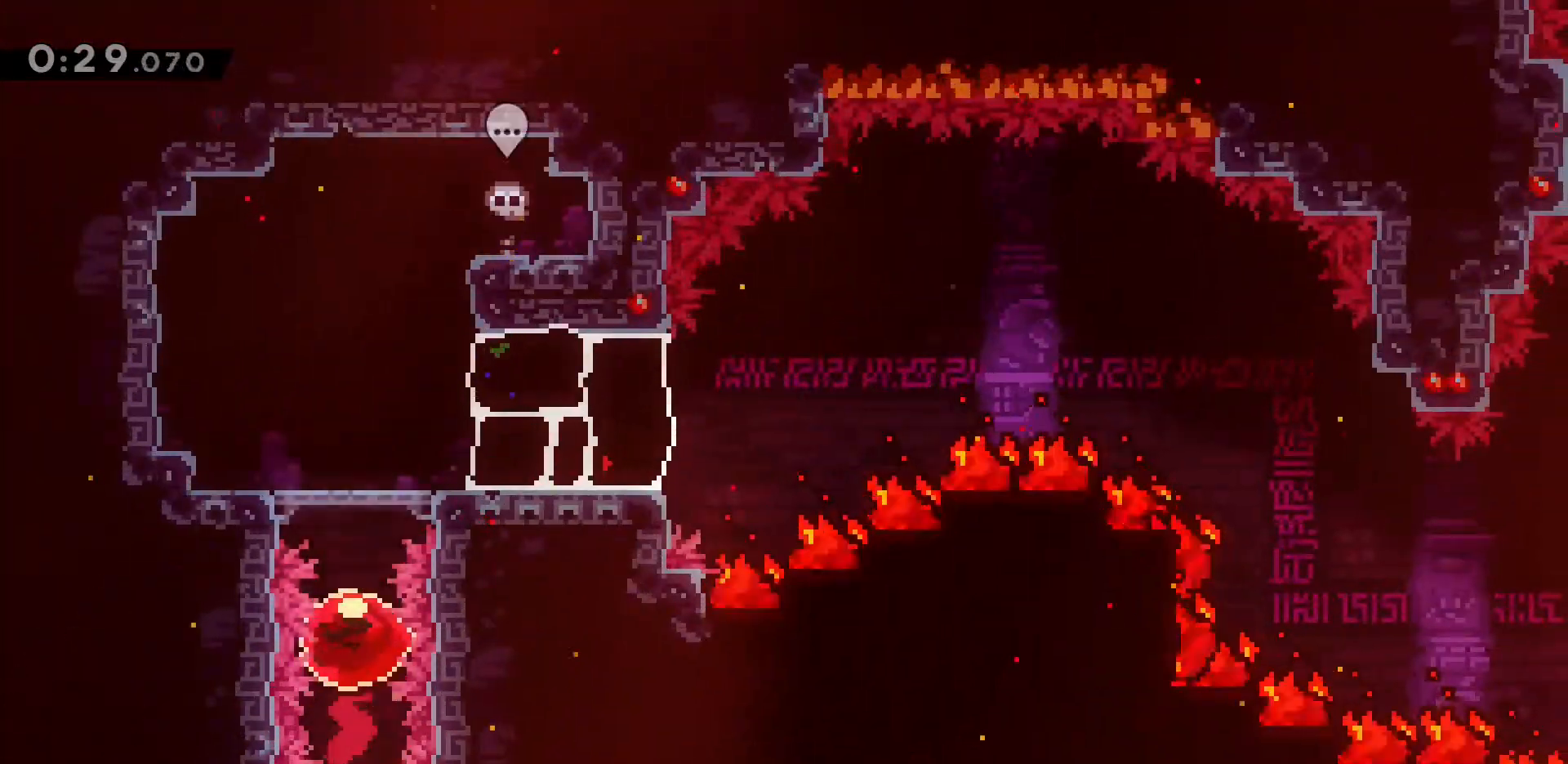
{"keys": ["d", "dash"], "events": [[183, "d", "down"], [233, "dash", "down"]]}
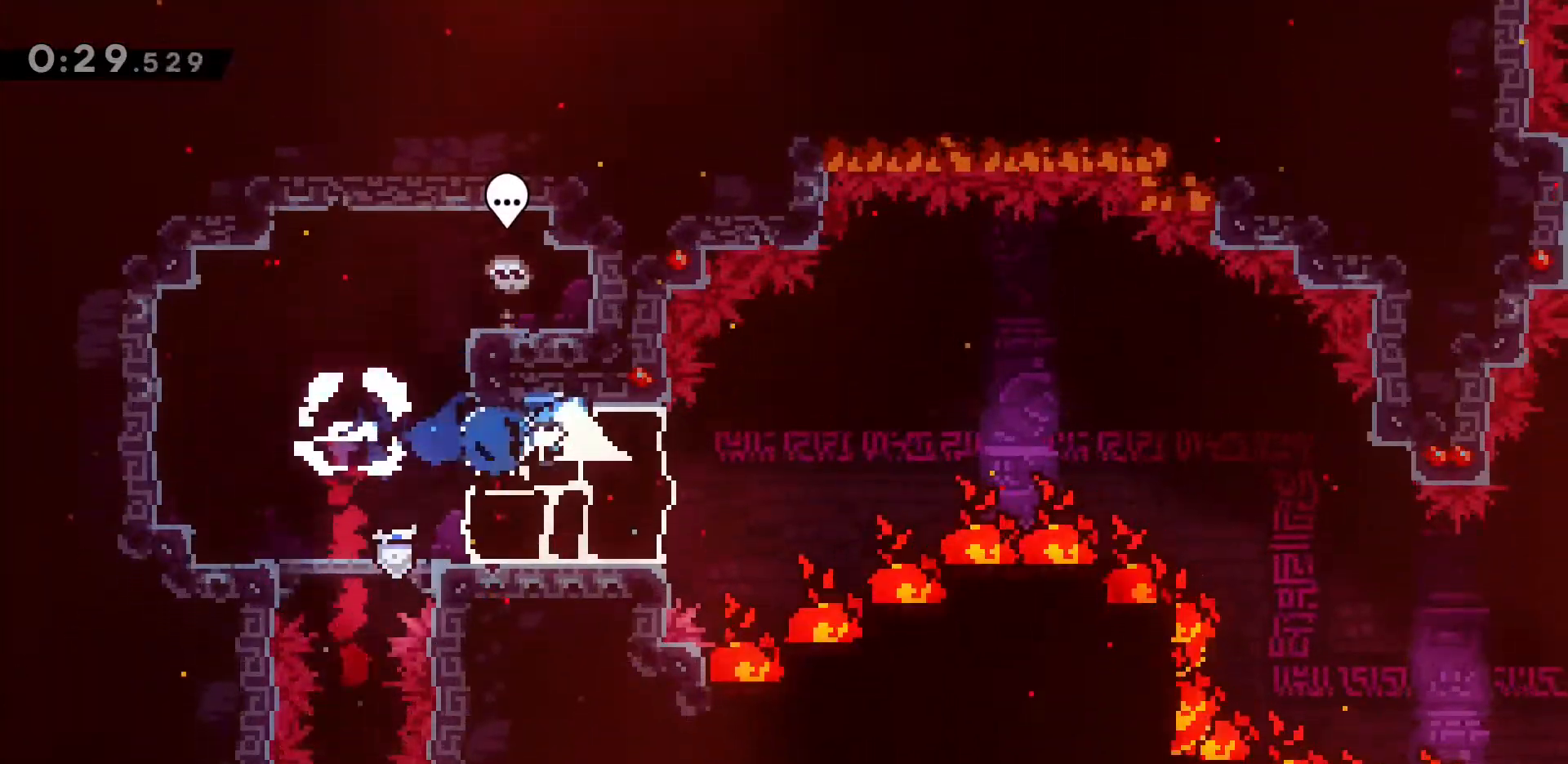
{"keys": ["d"], "events": [[50, "dash", "up"], [150, "jump2", "down"], [483, "jump2", "up"]]}
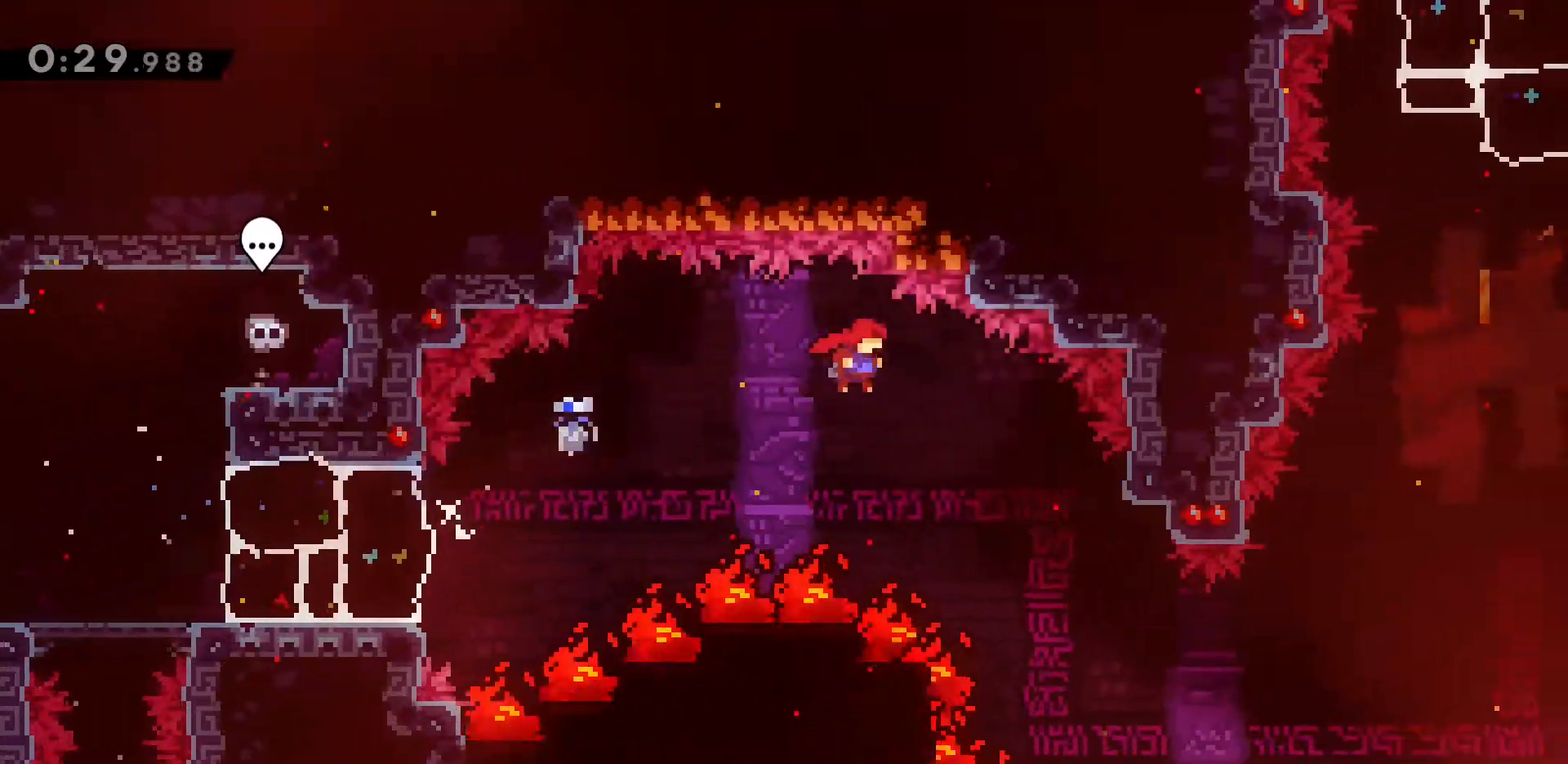
{"keys": ["d"], "events": []}
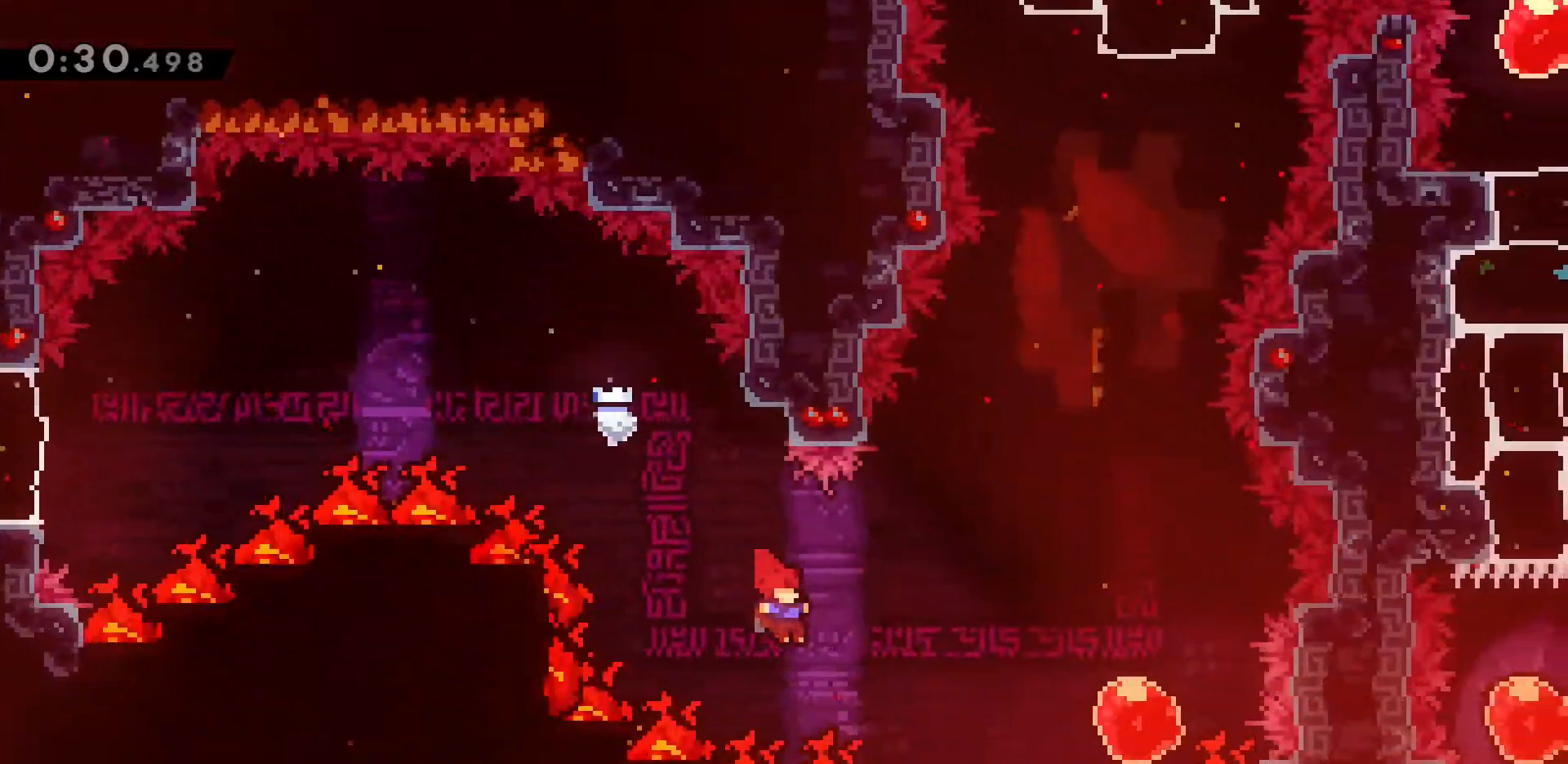
{"keys": ["dash", "w"], "events": [[83, "dash", "down"], [367, "dash", "up"], [500, "d", "up"], [500, "dash", "down"], [500, "w", "down"]]}
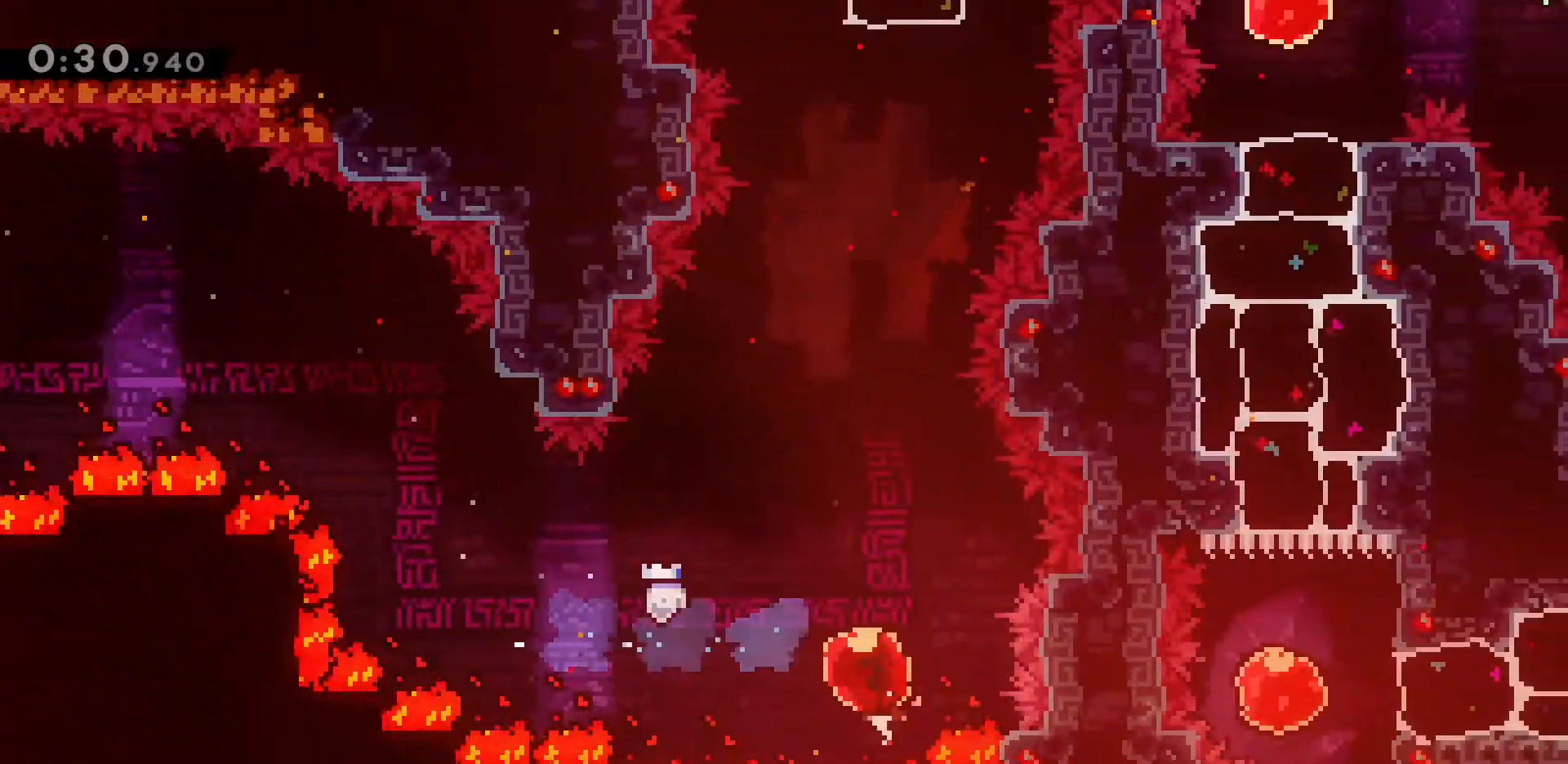
{"keys": [], "events": [[133, "dash", "up"], [333, "w", "up"]]}
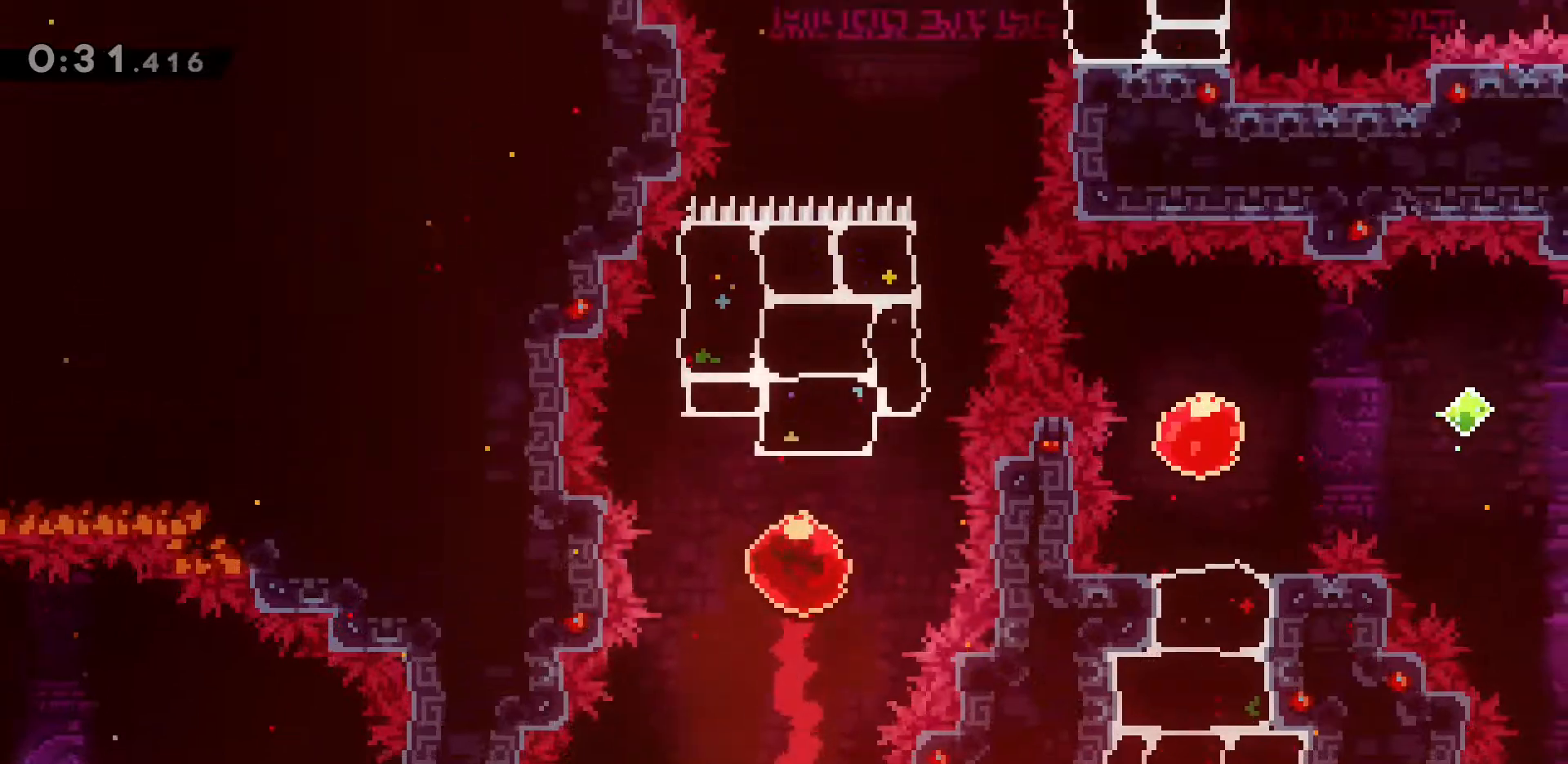
{"keys": ["d"], "events": [[300, "d", "down"]]}
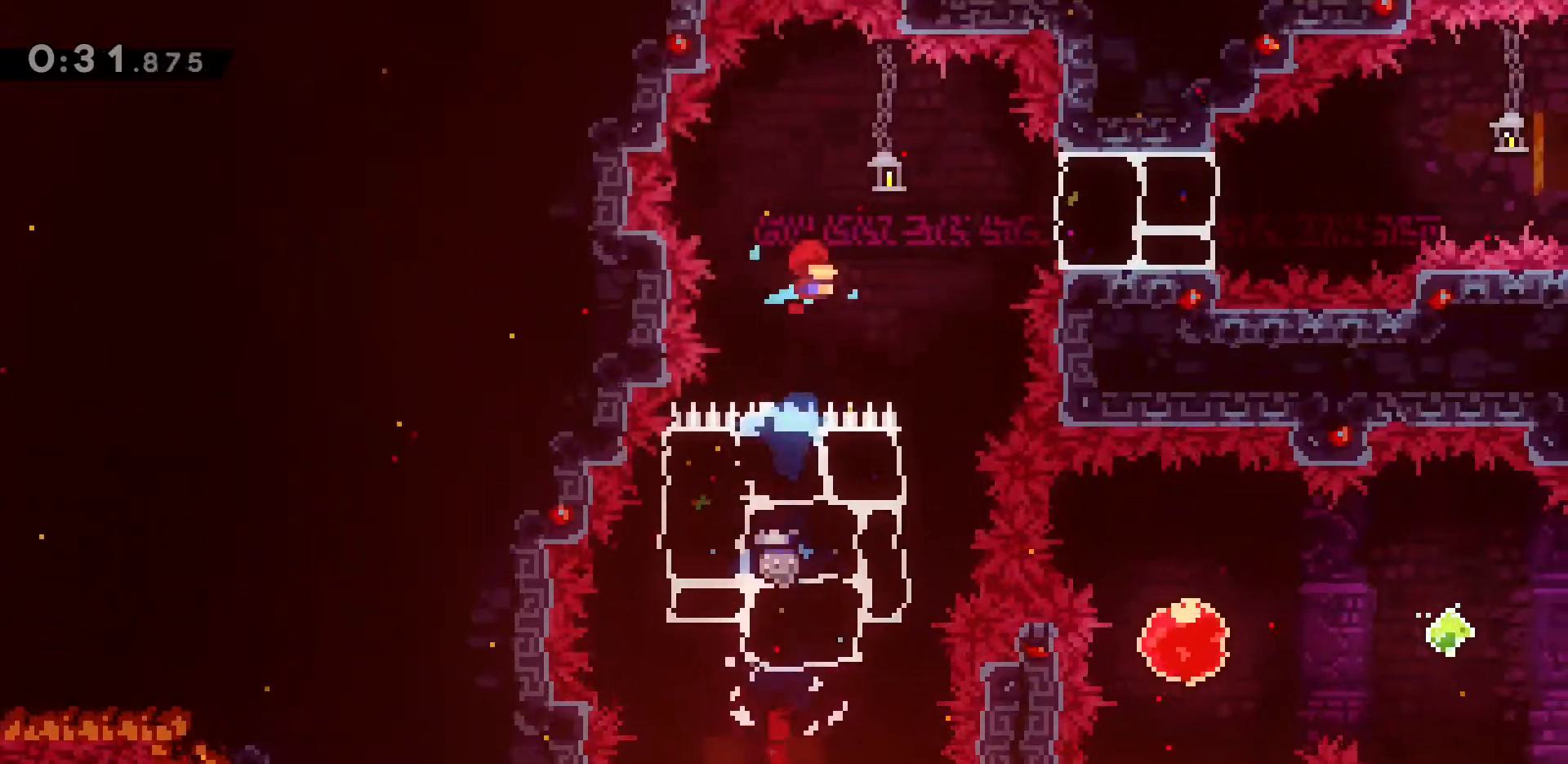
{"keys": ["d", "dash"], "events": [[317, "dash", "down"]]}
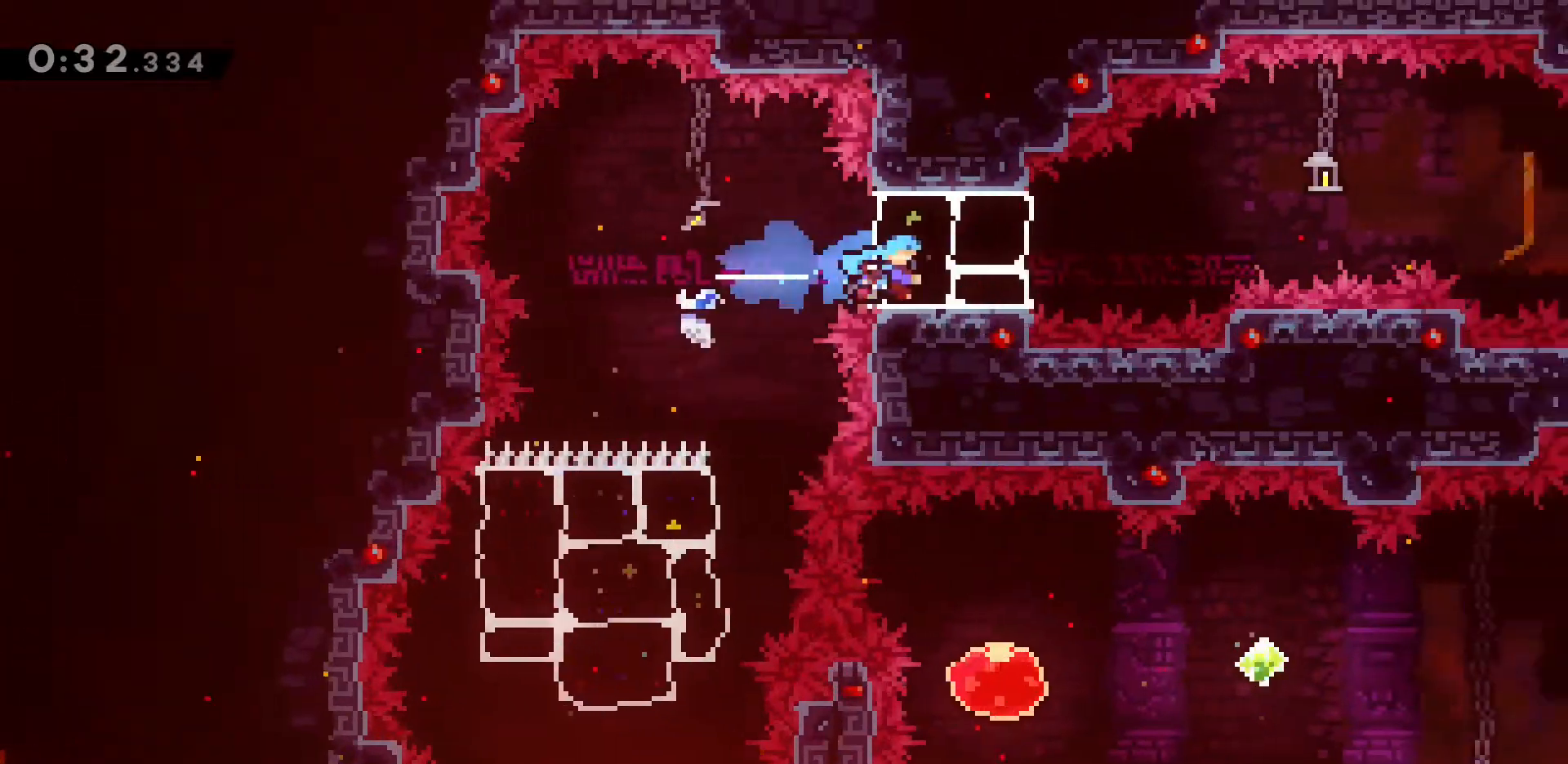
{"keys": ["d", "jump2"], "events": [[183, "dash", "up"], [233, "jump2", "down"]]}
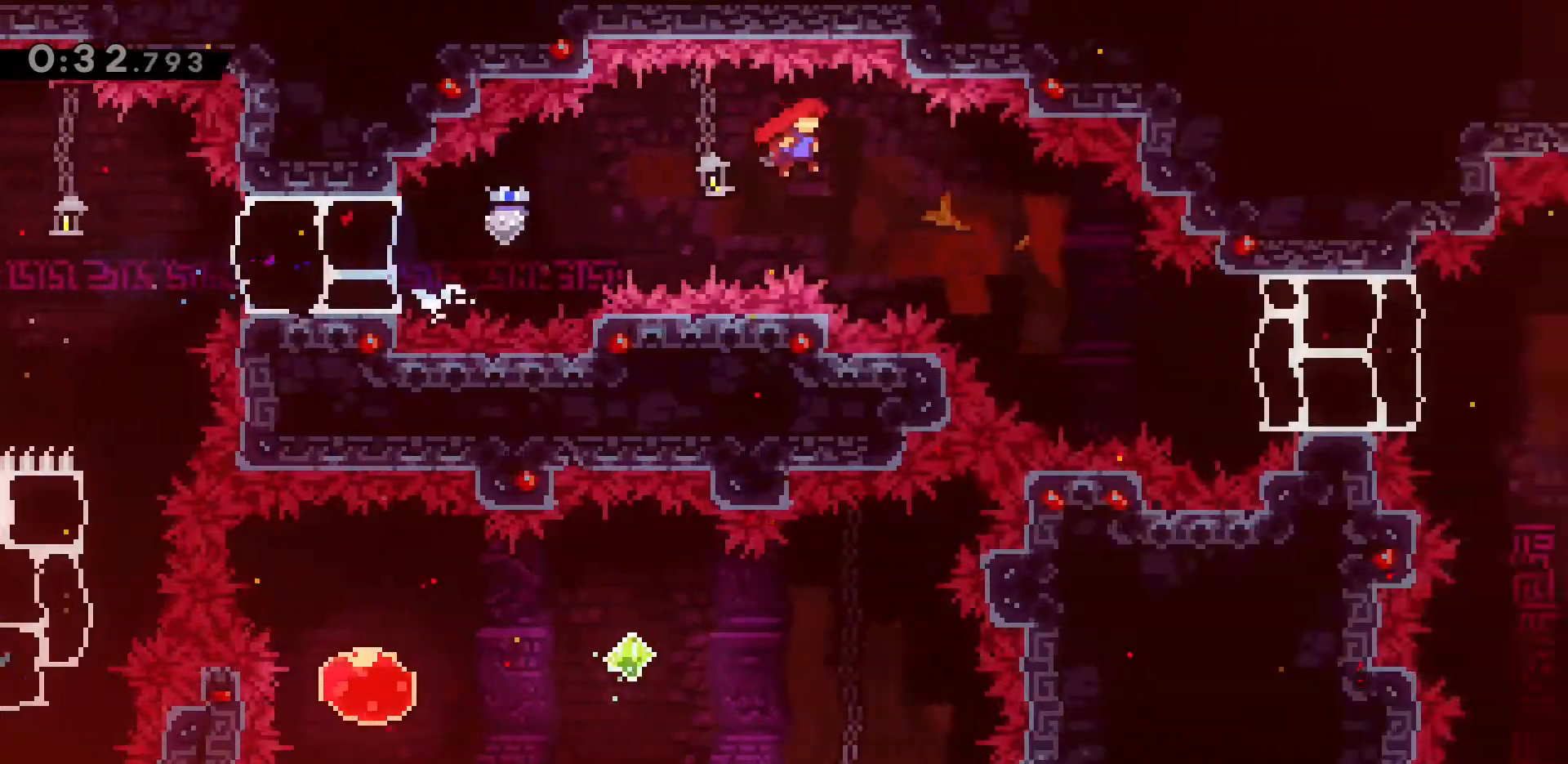
{"keys": ["d", "dash"], "events": [[350, "jump2", "up"], [433, "dash", "down"]]}
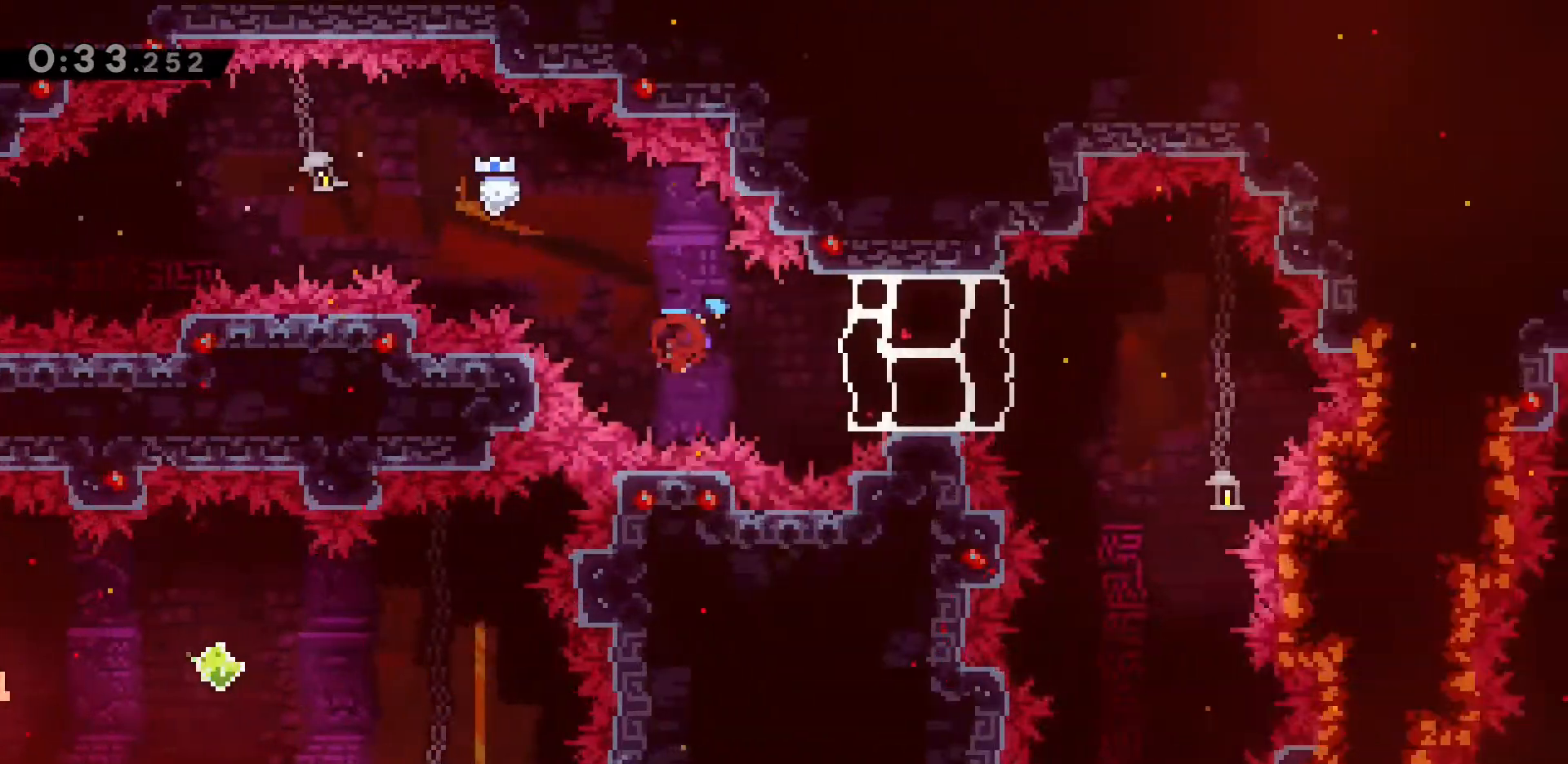
{"keys": ["dash", "s"], "events": [[233, "dash", "up"], [267, "d", "up"], [417, "s", "down"], [467, "dash", "down"]]}
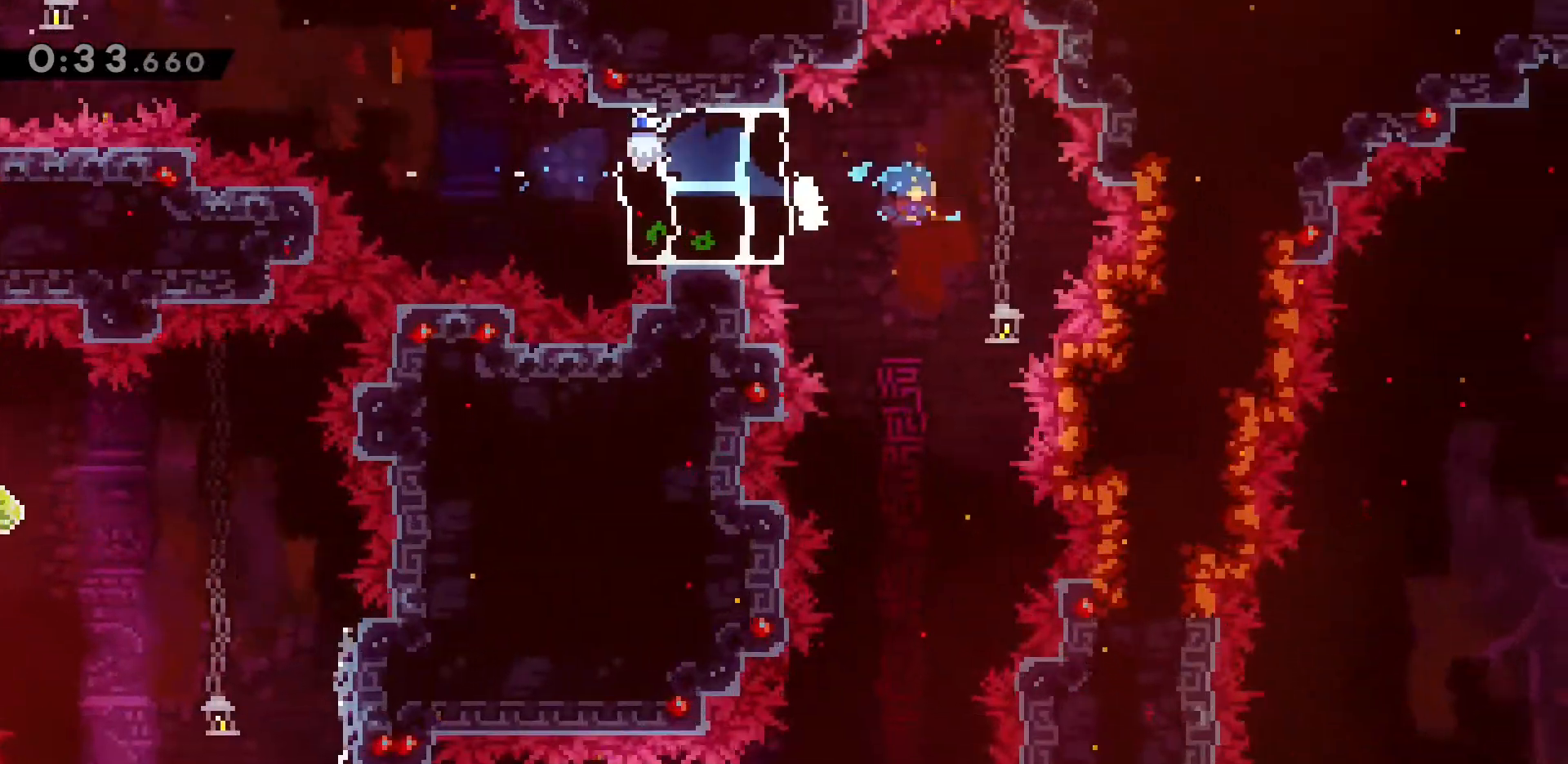
{"keys": ["s"], "events": [[283, "dash", "up"]]}
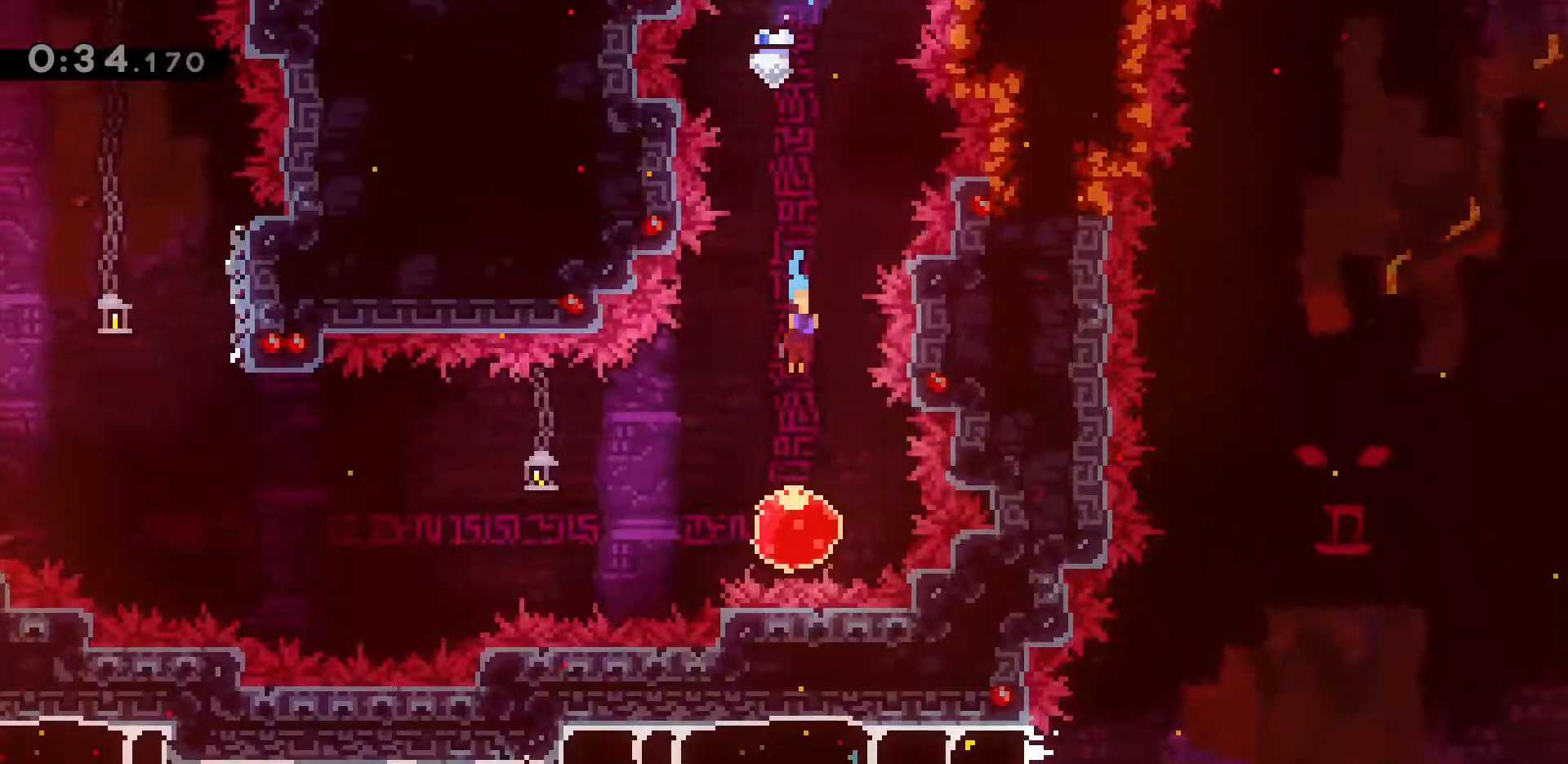
{"keys": ["a"], "events": [[33, "s", "up"], [250, "a", "down"], [250, "dash", "down"], [383, "dash", "up"]]}
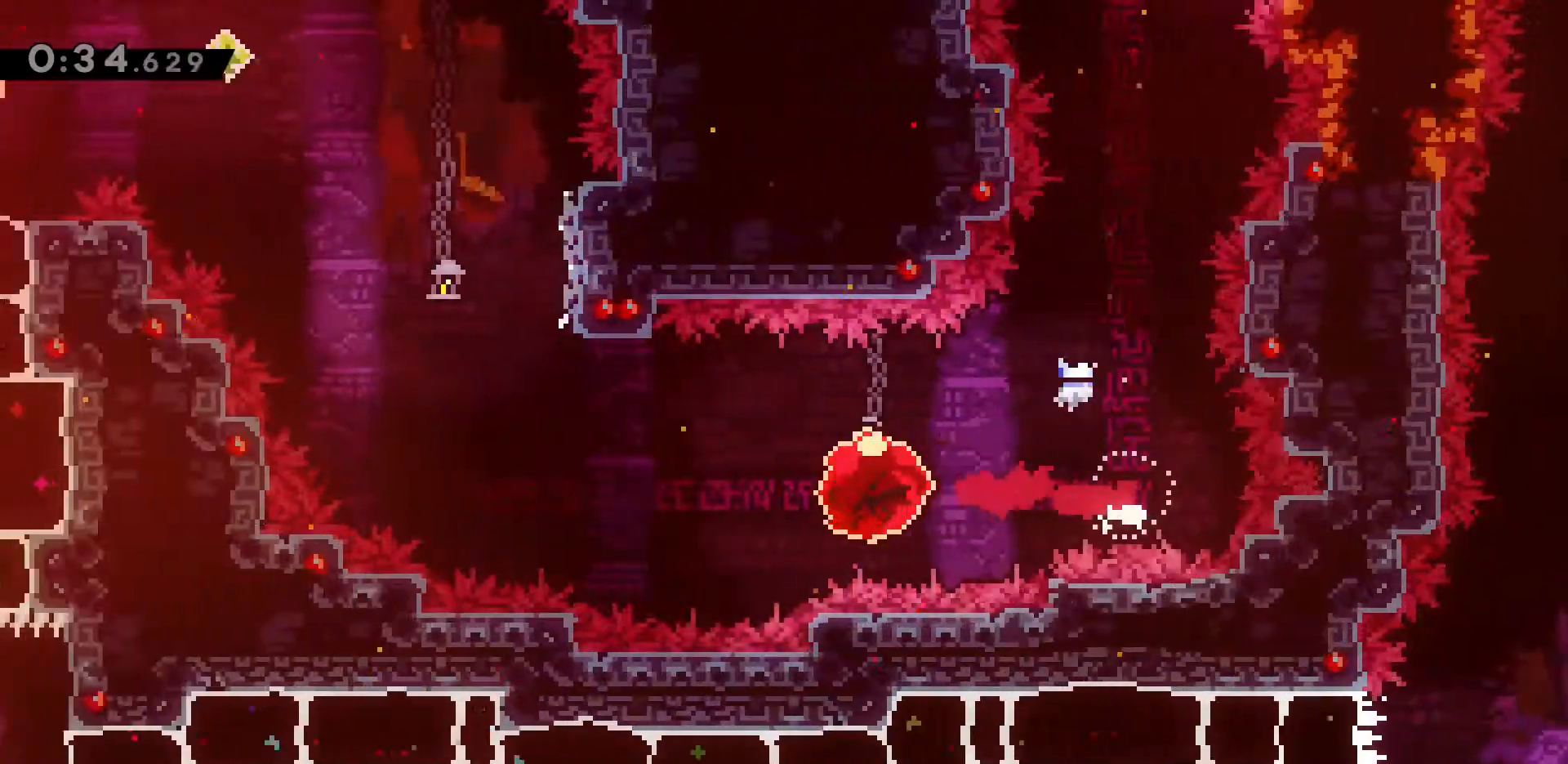
{"keys": ["dash", "w"], "events": [[183, "a", "up"], [267, "dash", "down"], [317, "w", "down"]]}
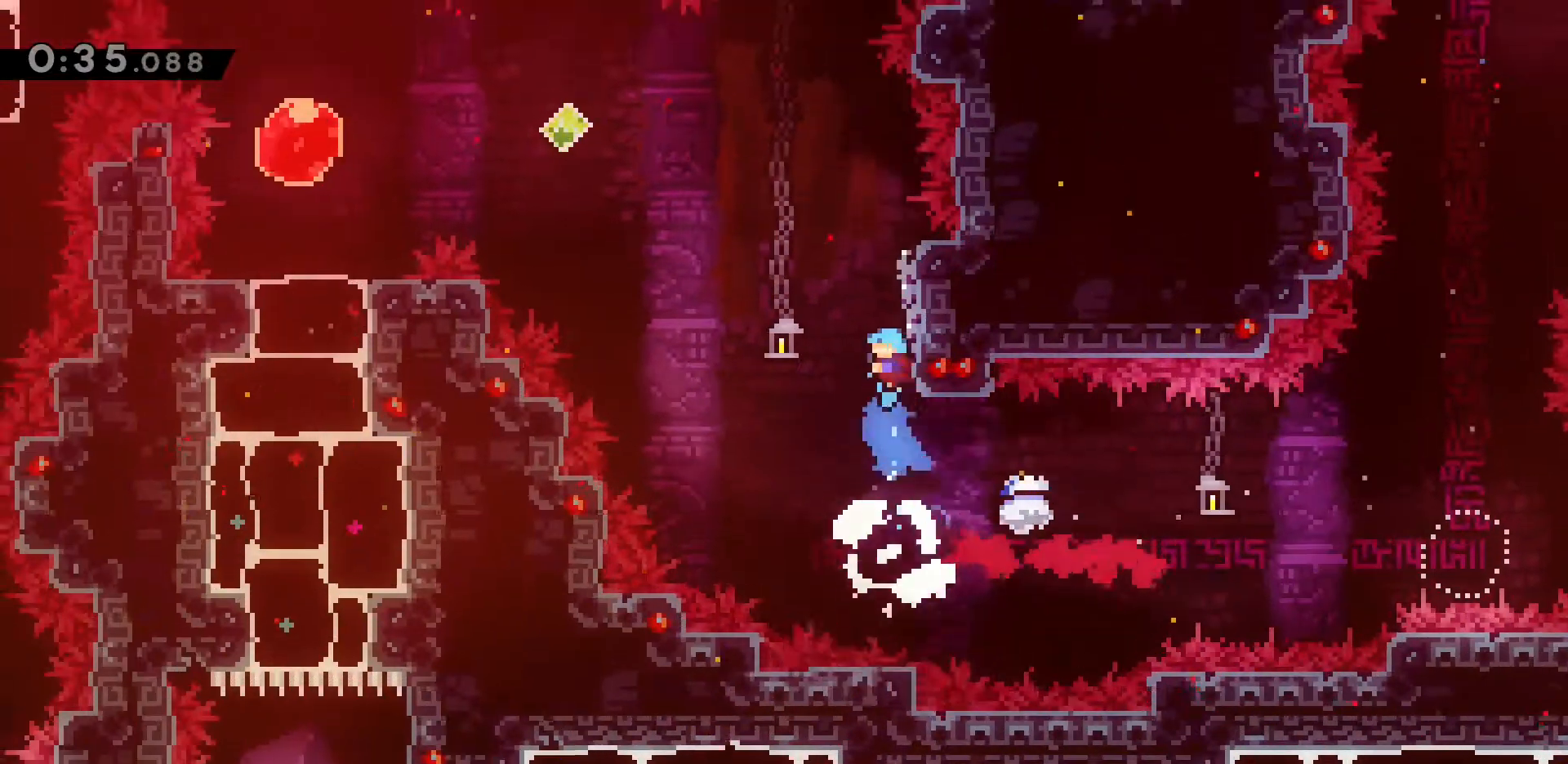
{"keys": ["a", "jump2", "w"], "events": [[50, "a", "down"], [50, "jump2", "down"], [133, "dash", "up"]]}
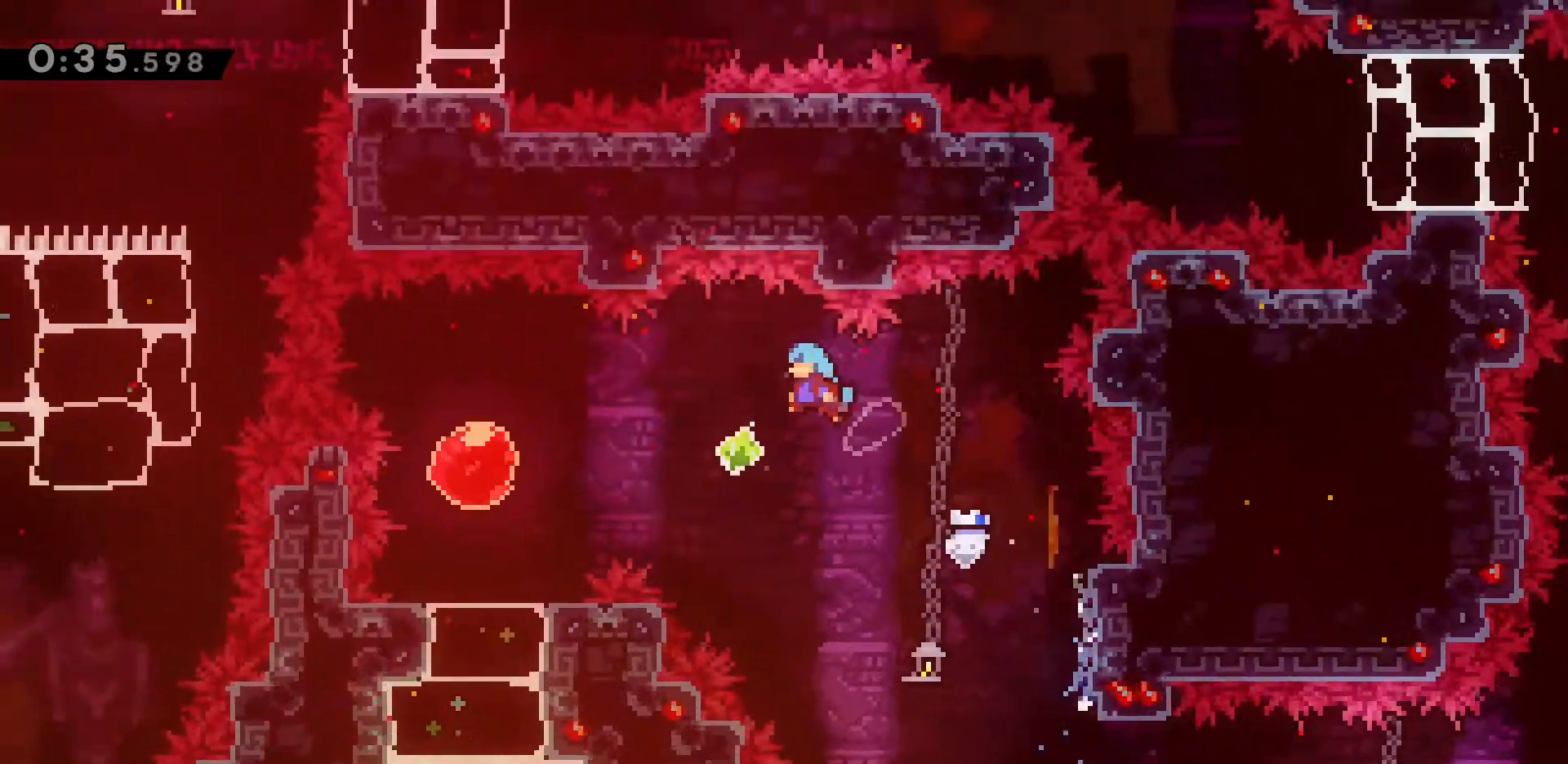
{"keys": ["a"], "events": [[200, "jump2", "up"], [200, "w", "up"], [250, "dash", "down"], [433, "dash", "up"]]}
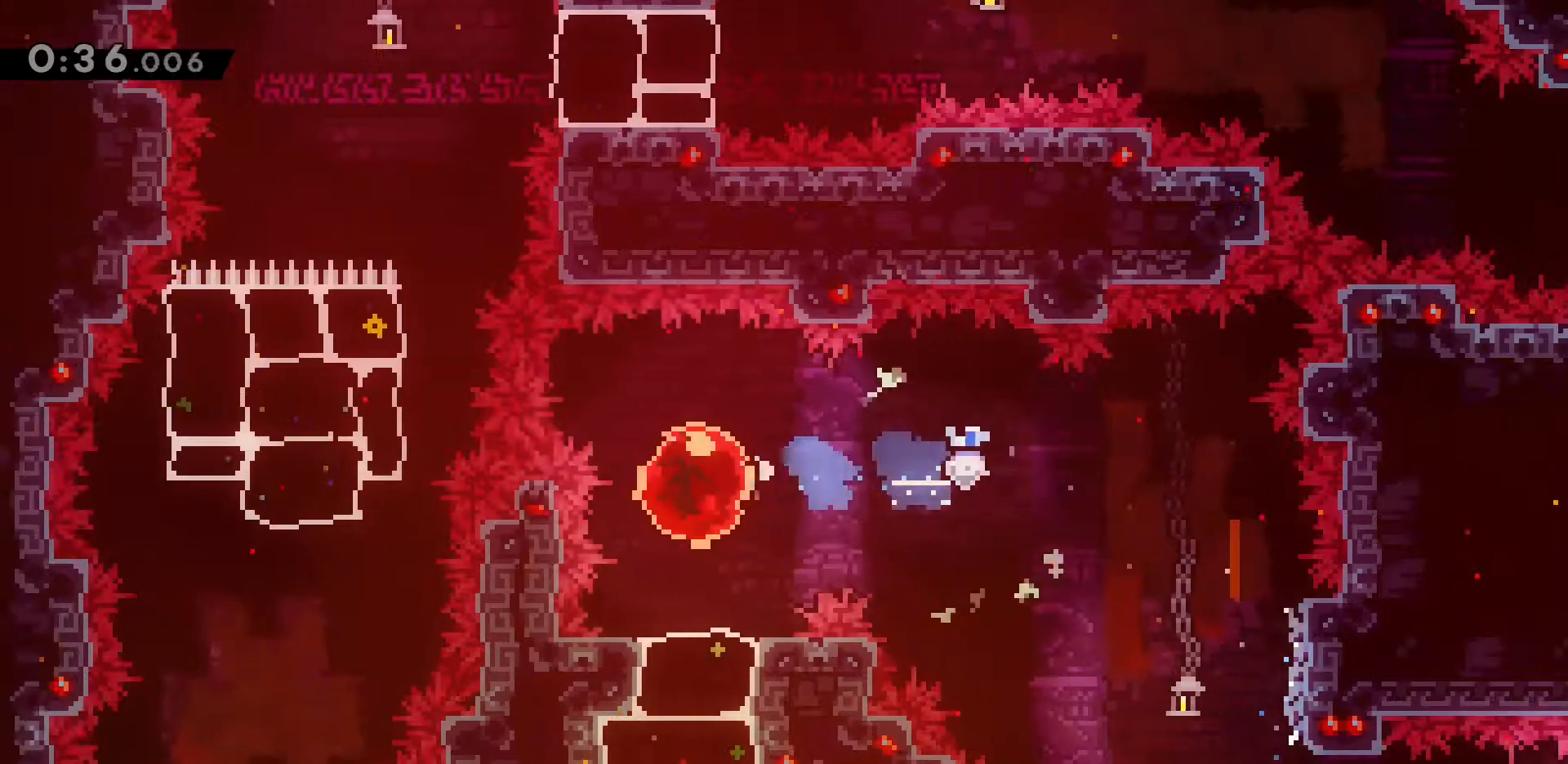
{"keys": [], "events": [[33, "a", "up"], [33, "dash", "down"], [33, "s", "down"], [183, "dash", "up"], [500, "s", "up"]]}
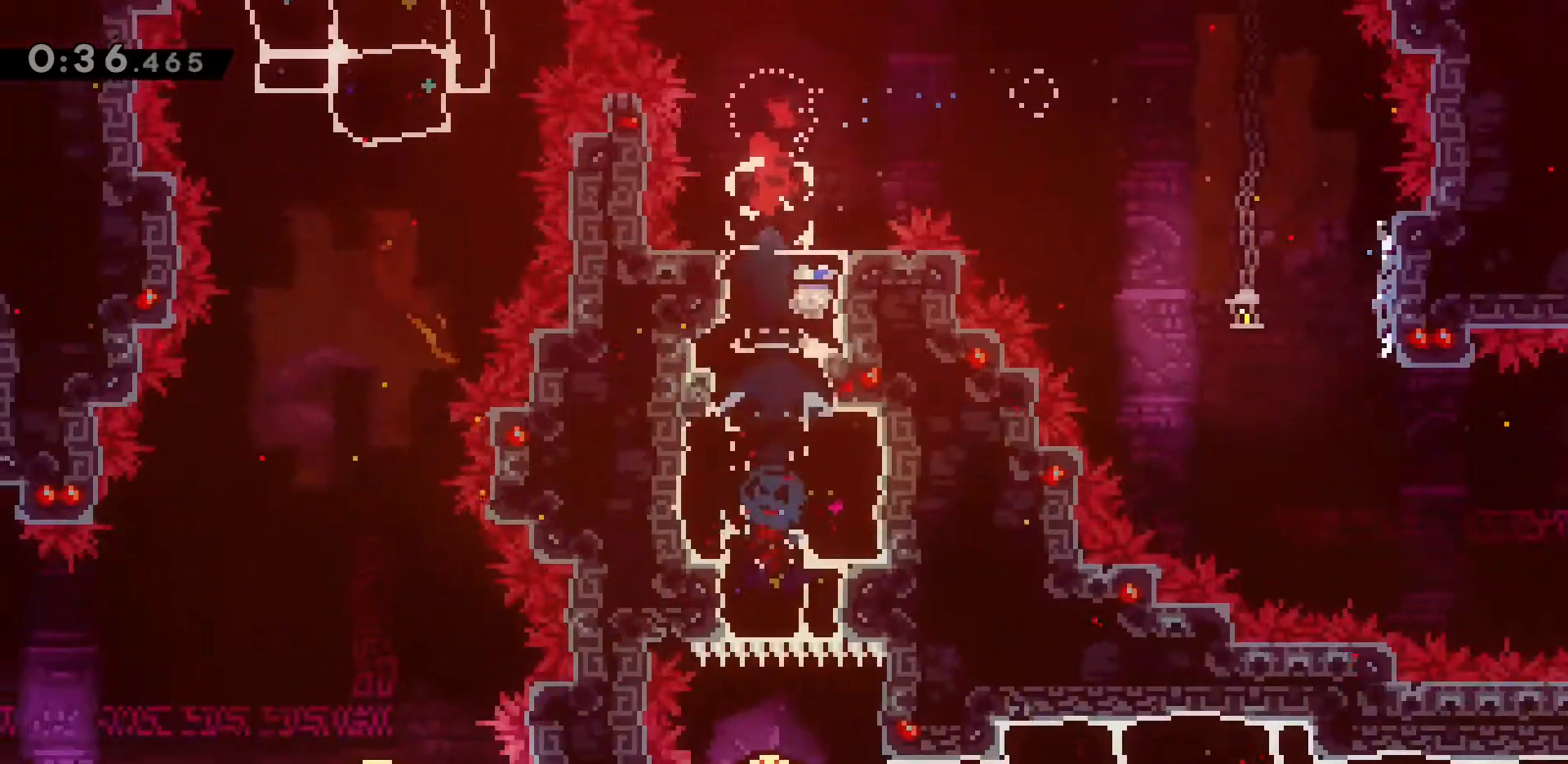
{"keys": ["d"], "events": [[283, "d", "down"], [283, "dash", "down"], [417, "dash", "up"]]}
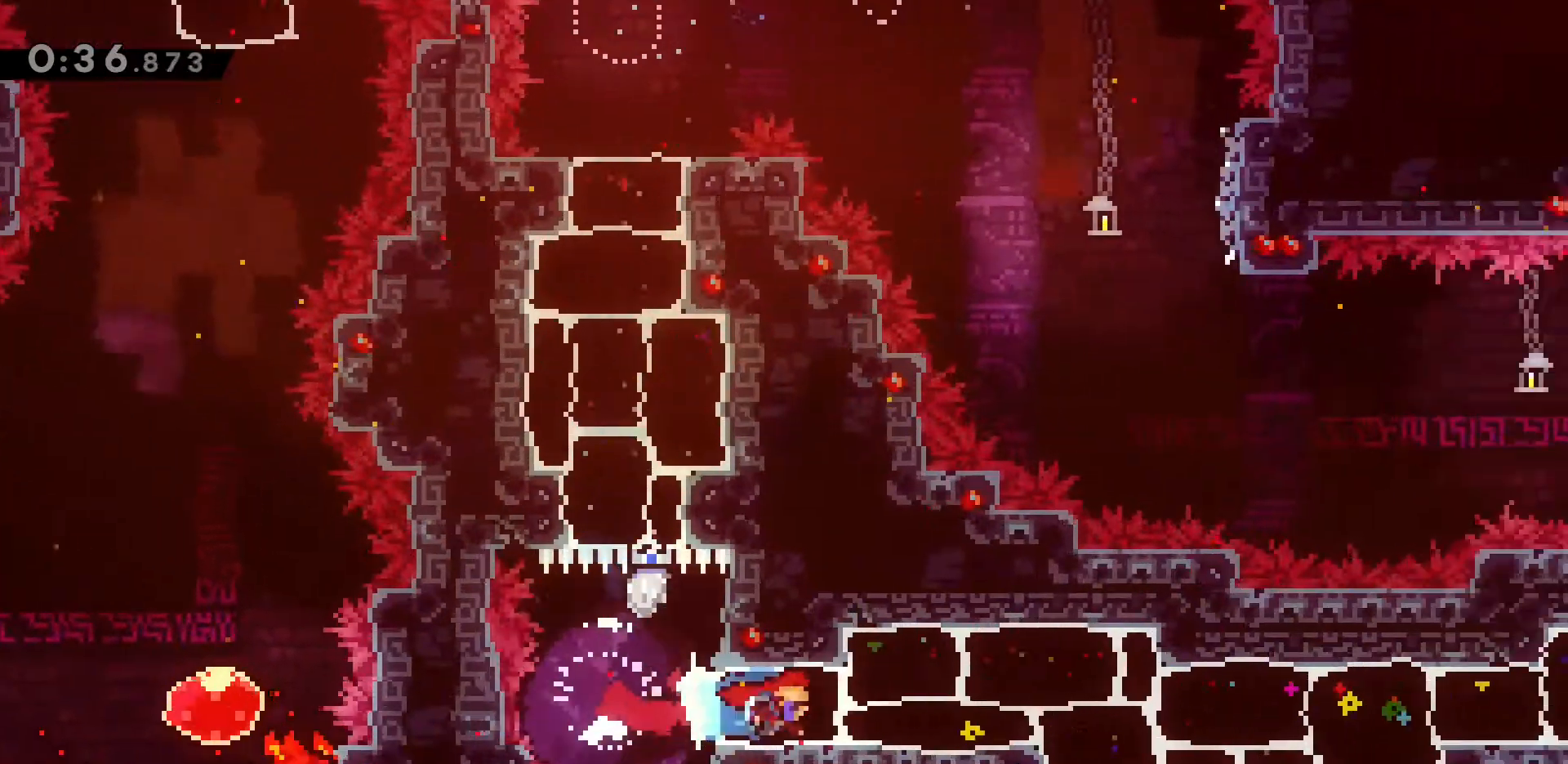
{"keys": [], "events": [[67, "d", "up"]]}
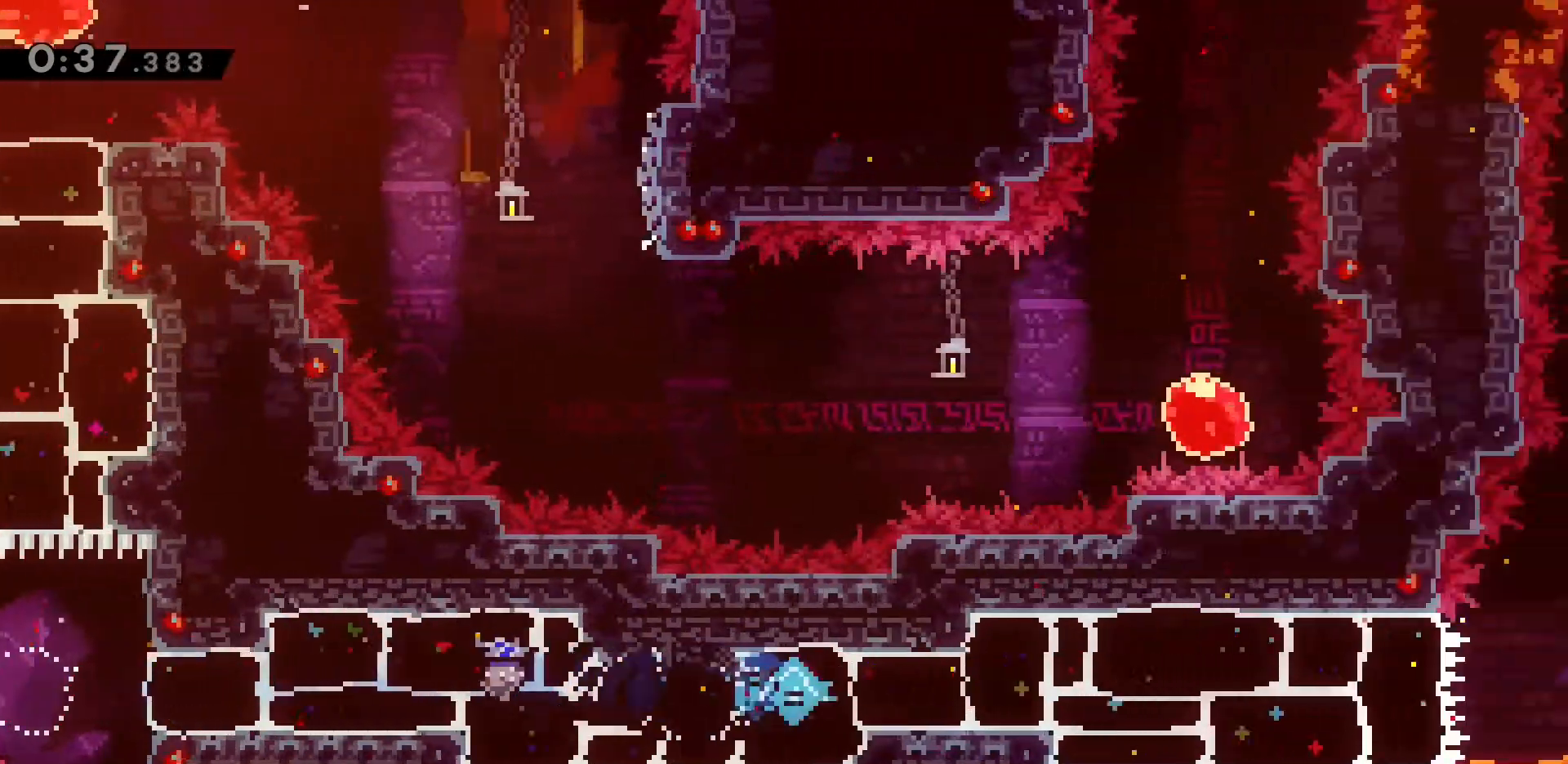
{"keys": ["d"], "events": [[467, "d", "down"]]}
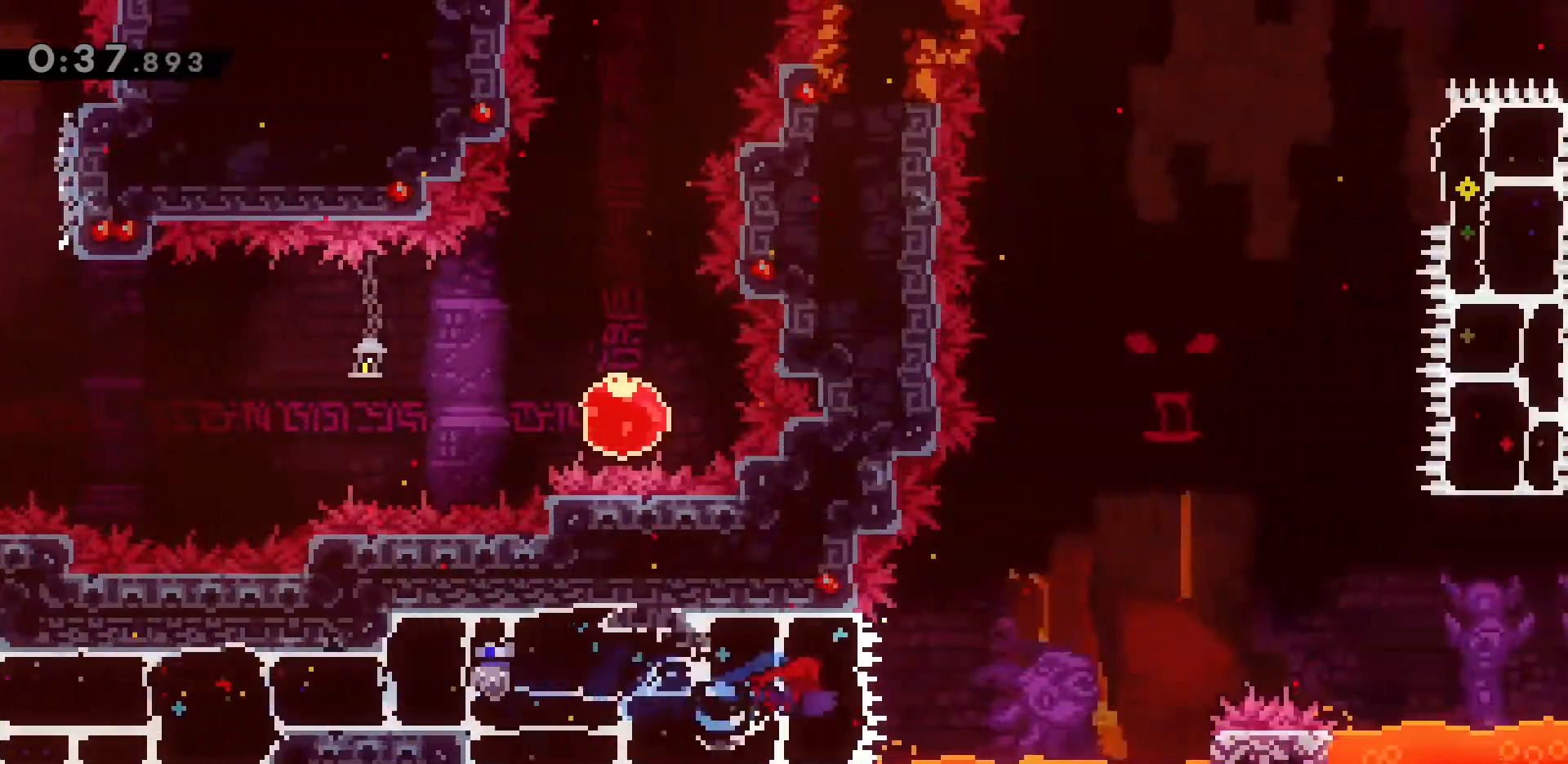
{"keys": ["d", "jump2"], "events": [[150, "jump2", "down"]]}
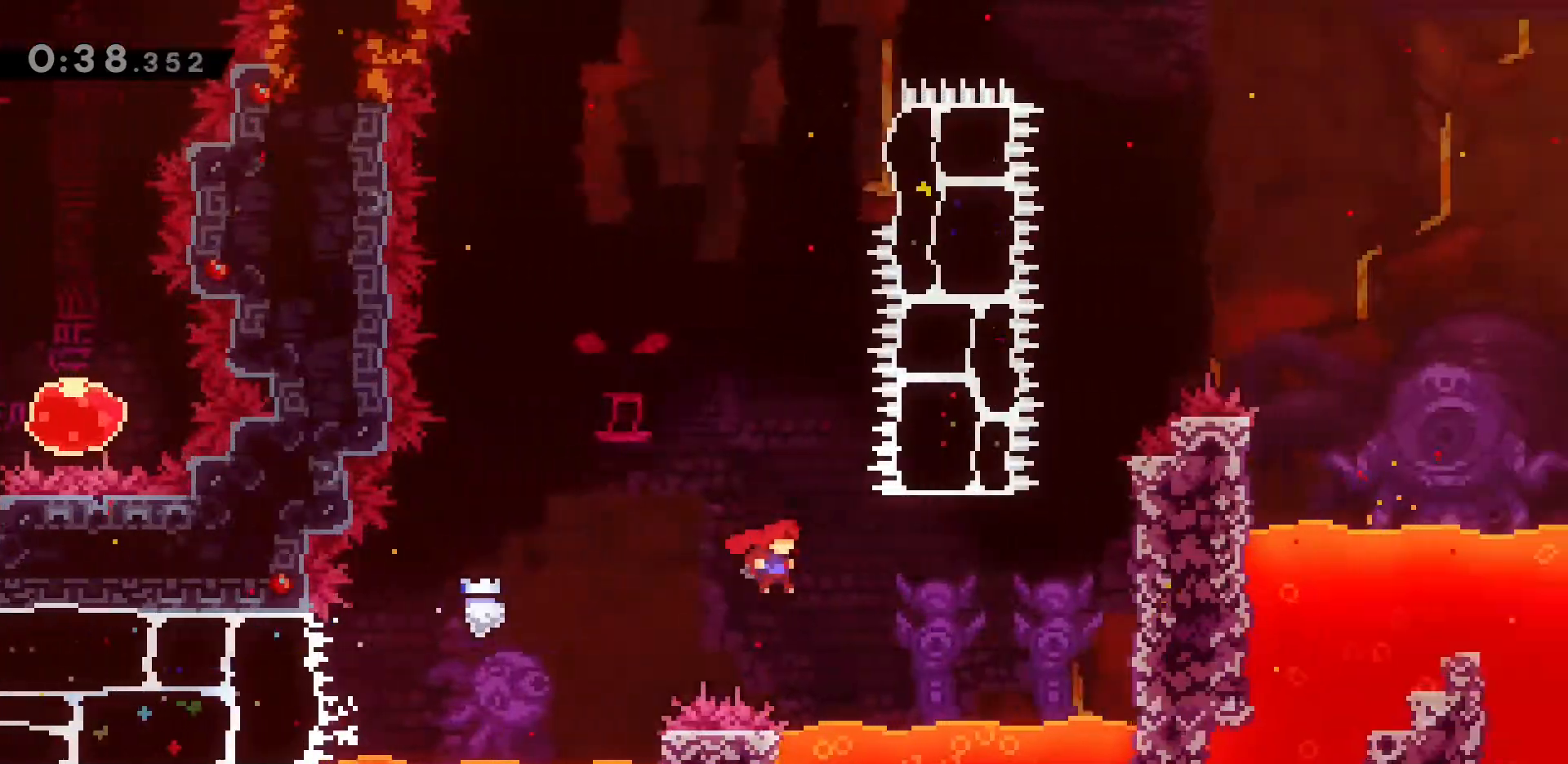
{"keys": ["w"], "events": [[167, "w", "down"], [267, "d", "up"], [267, "dash", "down"], [267, "jump2", "up"], [483, "dash", "up"]]}
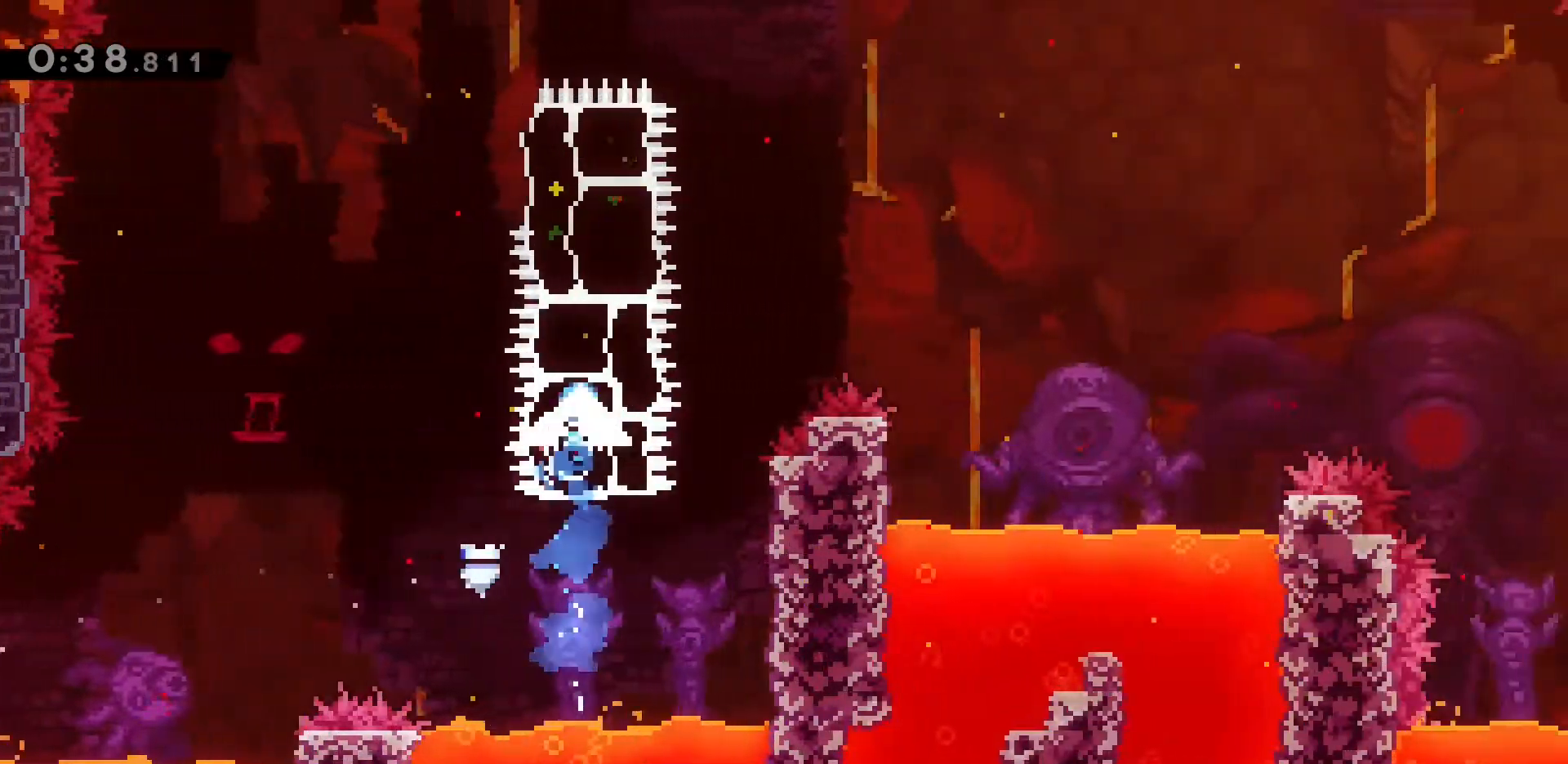
{"keys": ["a"], "events": [[83, "w", "up"], [233, "a", "down"]]}